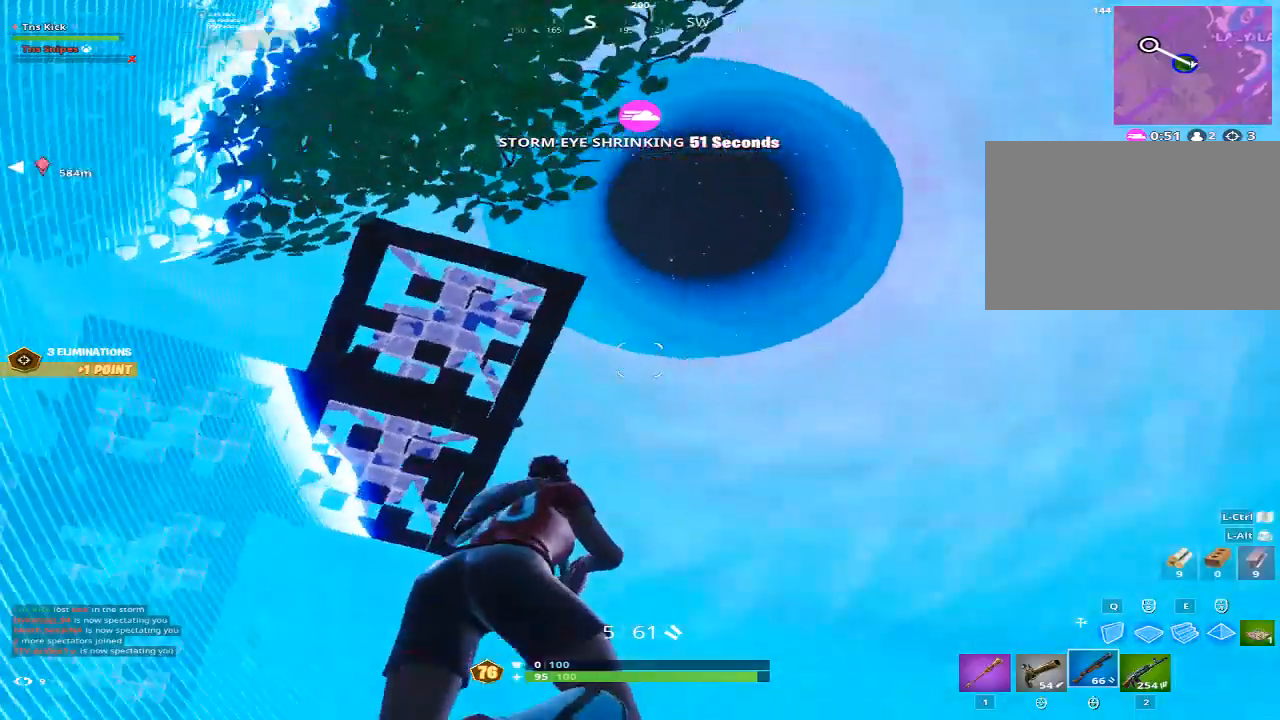
Gameplay with keyboard and mouse; each line is a JSON object with the keys and mouse buttons held at the frame after it. "events" lists presses ("down") and releases ("up") of "1", "2", "3", "4", "5", "a", "alt", "c", "caps_lock", "ctrl", "d", "e", "f", "g", "q", "r", "s", "shift", "space", "t", "tab", "v", "w", "x", "z", "mouse_left", "mouse_wheel" and "mouse_right" between this image and that frame as [ms after this image, input, new state], when the widget could be followed in between. "mouse_left", "mouse_wheel", "mouse_right" = the "left", "wheel", "right" buttons of the "mouse" list. No other keys are recorded. "wheel" means that the mouse wheel is clicked or scrolled. Mouse movement is not recorded.
{"keys": ["s"], "mouse": [], "events": [[17, "space", "up"], [117, "2", "down"], [217, "2", "up"], [250, "d", "up"], [250, "w", "up"], [400, "s", "down"]]}
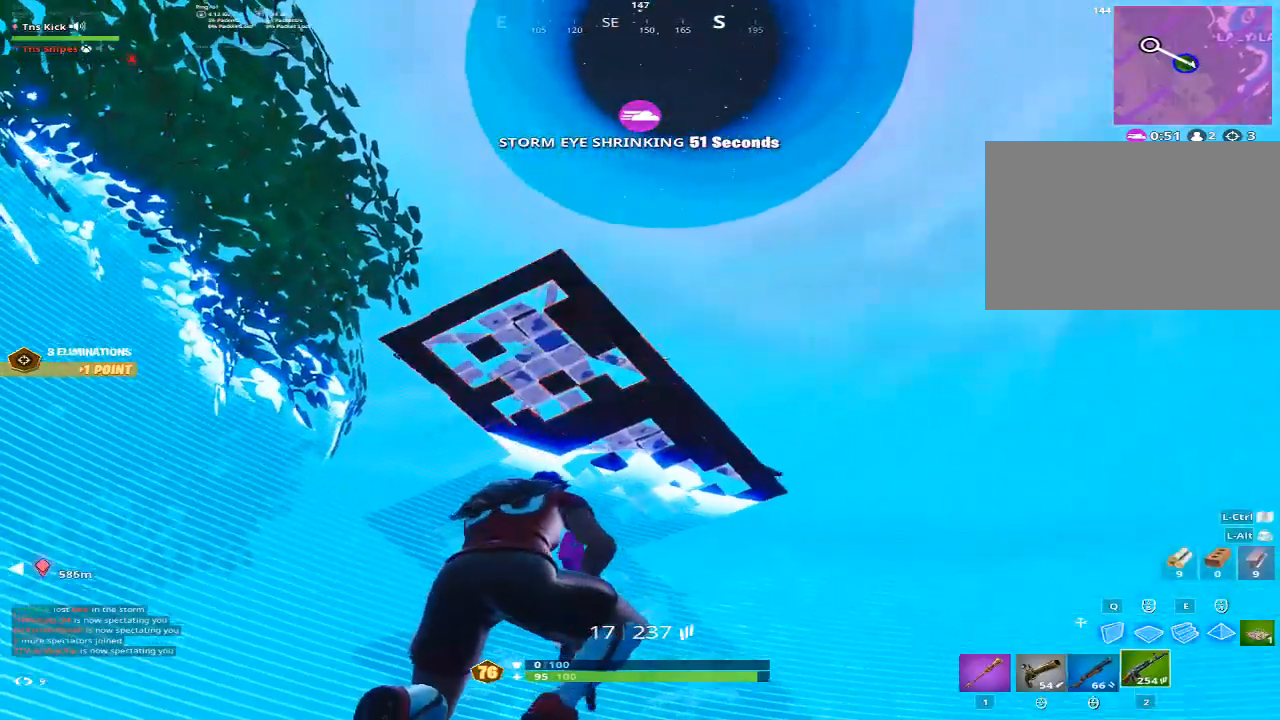
{"keys": ["s"], "mouse": [], "events": []}
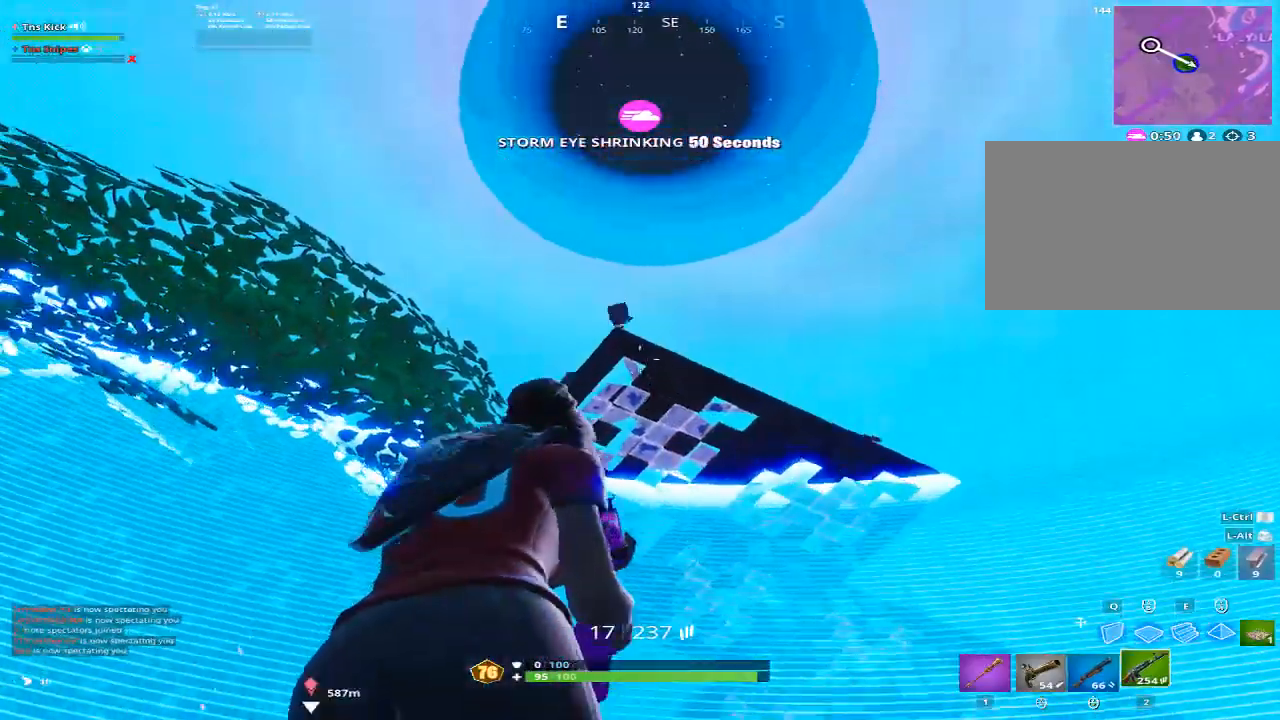
{"keys": ["a"], "mouse": ["right"], "events": [[50, "mouse_right", "down"], [100, "shift", "down"], [250, "shift", "up"], [433, "a", "down"], [433, "s", "up"]]}
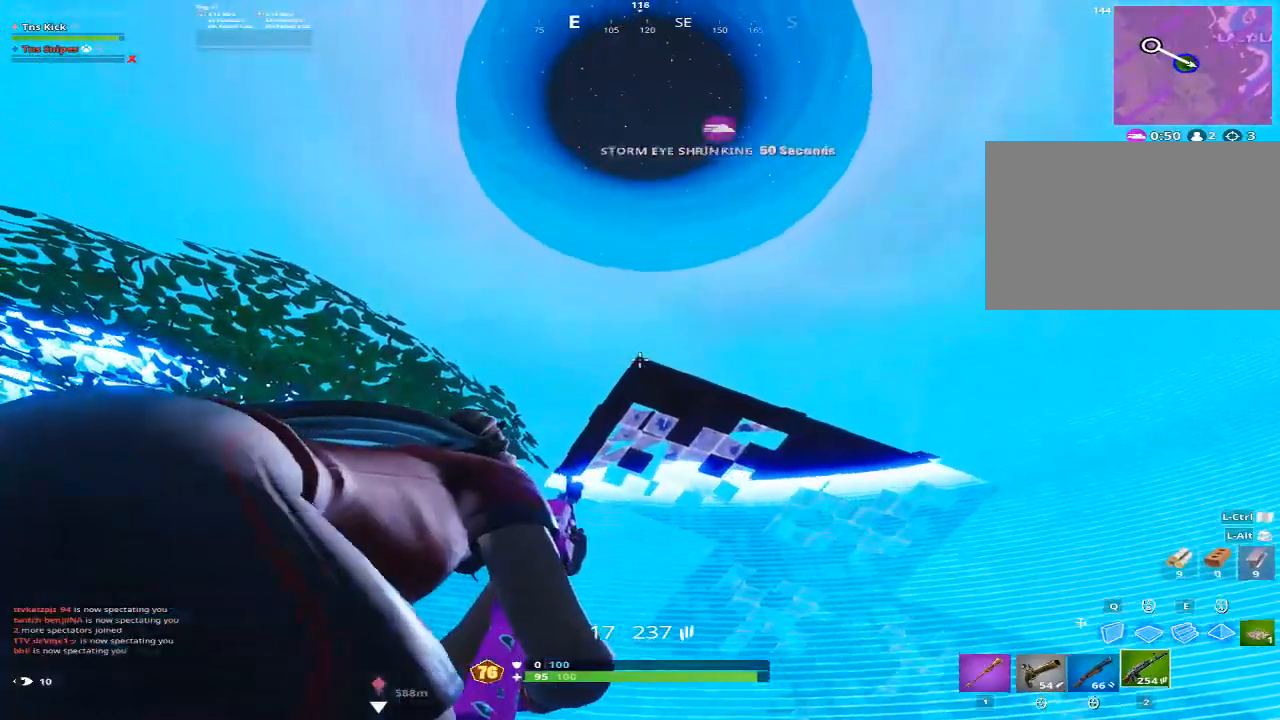
{"keys": ["a"], "mouse": ["right"], "events": []}
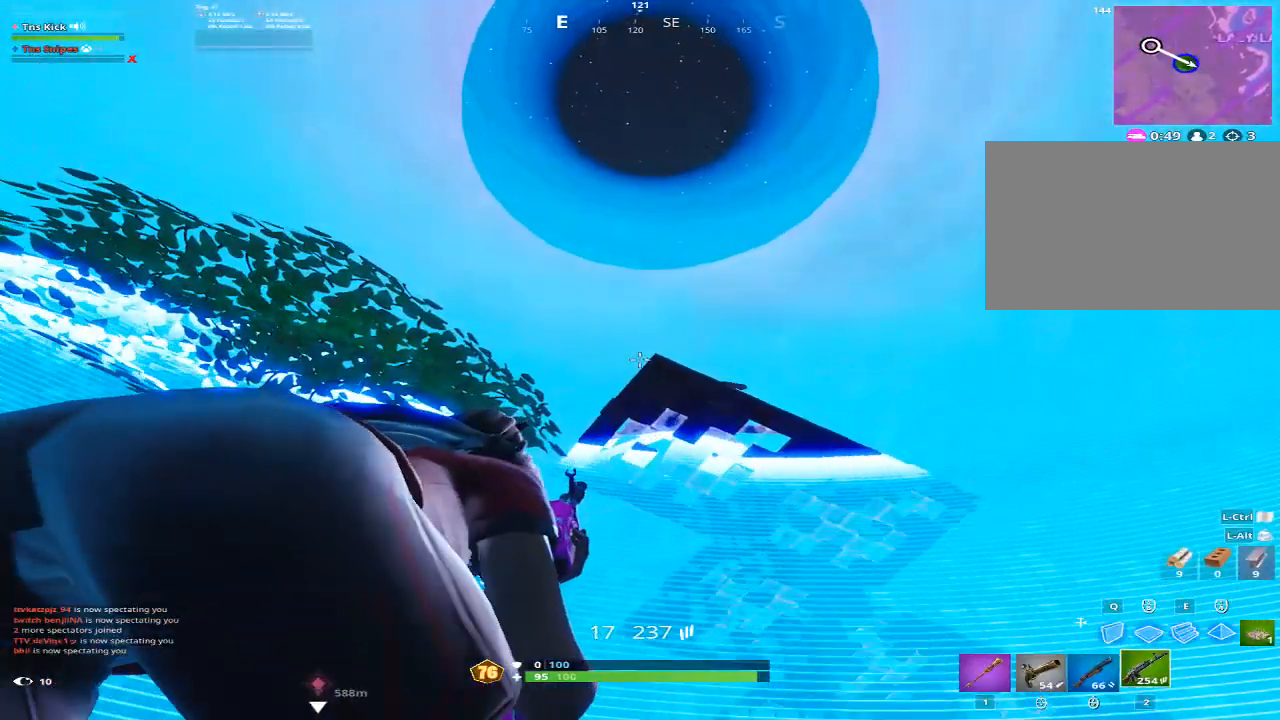
{"keys": ["a", "d"], "mouse": ["right"], "events": [[233, "d", "down"]]}
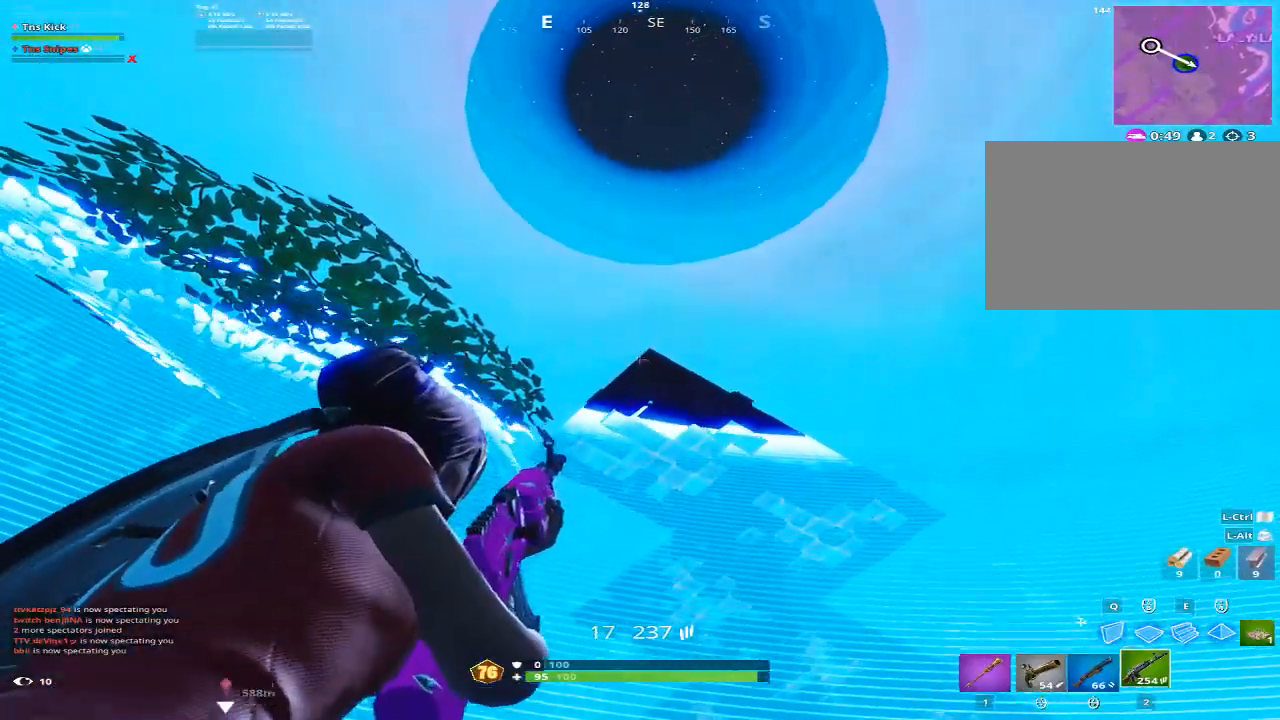
{"keys": ["d"], "mouse": [], "events": [[100, "s", "down"], [250, "a", "up"], [250, "space", "down"], [333, "s", "up"], [383, "mouse_right", "up"], [383, "space", "up"]]}
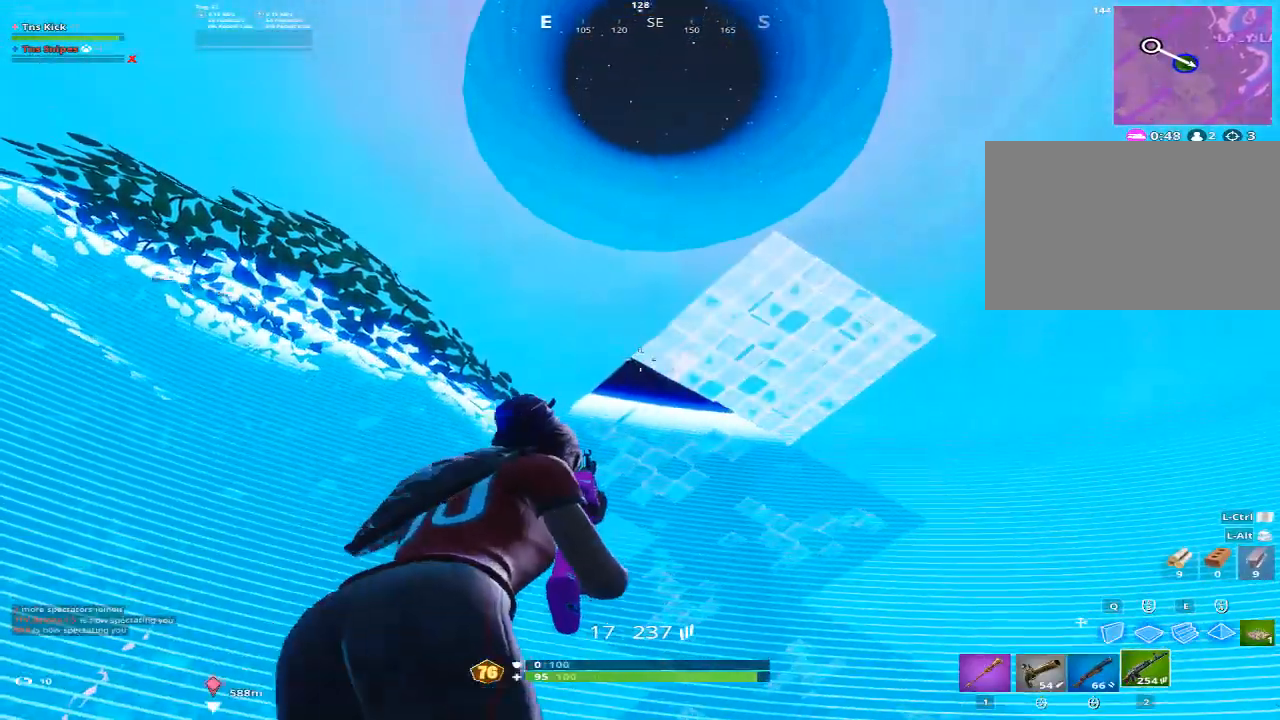
{"keys": ["d"], "mouse": ["left", "right"], "events": [[117, "s", "down"], [167, "mouse_right", "down"], [300, "mouse_left", "down"], [350, "s", "up"]]}
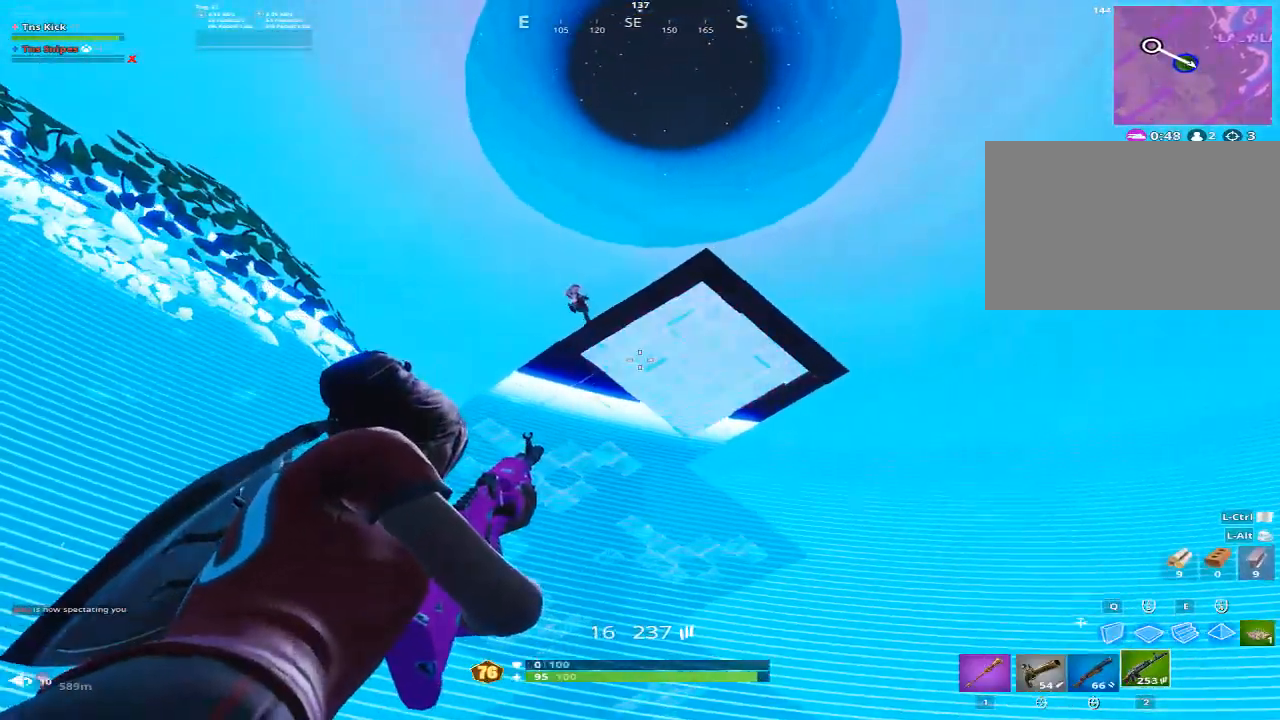
{"keys": ["d", "space"], "mouse": [], "events": [[467, "mouse_left", "up"], [500, "mouse_right", "up"], [500, "space", "down"]]}
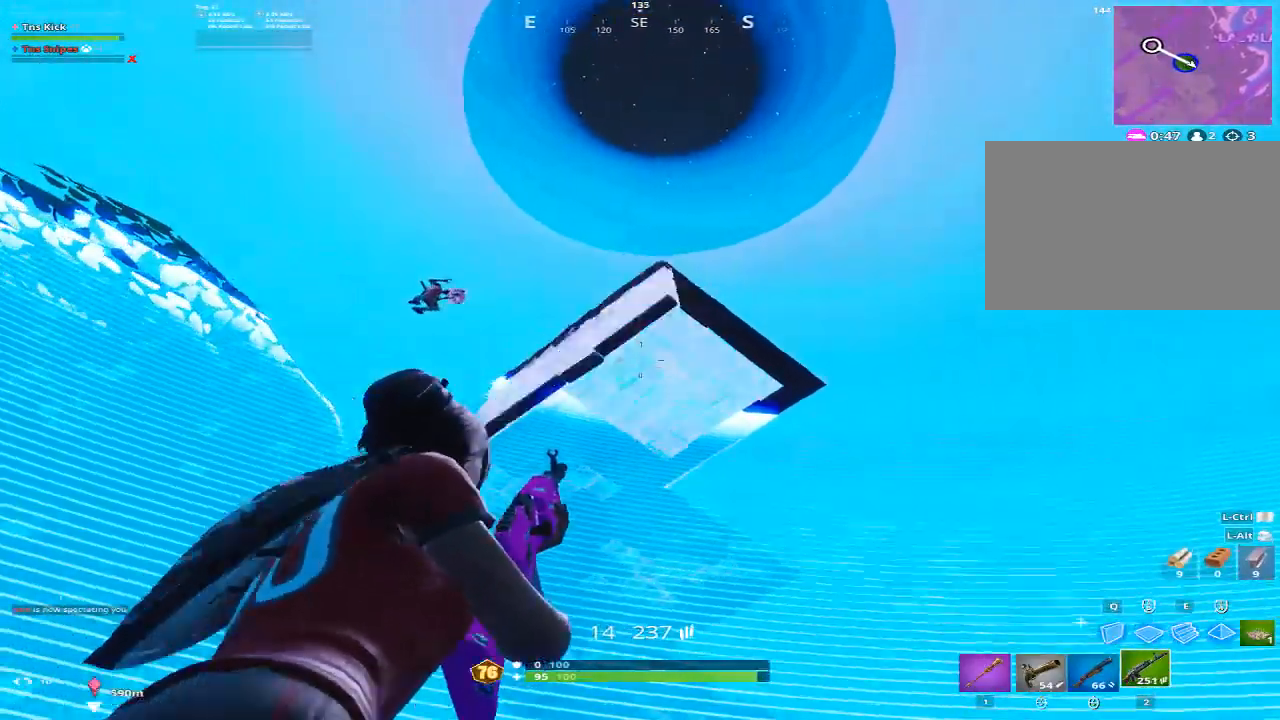
{"keys": ["a", "w"], "mouse": [], "events": [[50, "mouse_wheel", "down"], [100, "d", "up"], [100, "mouse_wheel", "up"], [150, "a", "down"], [150, "mouse_wheel", "down"], [183, "mouse_wheel", "up"], [200, "space", "up"], [383, "w", "down"]]}
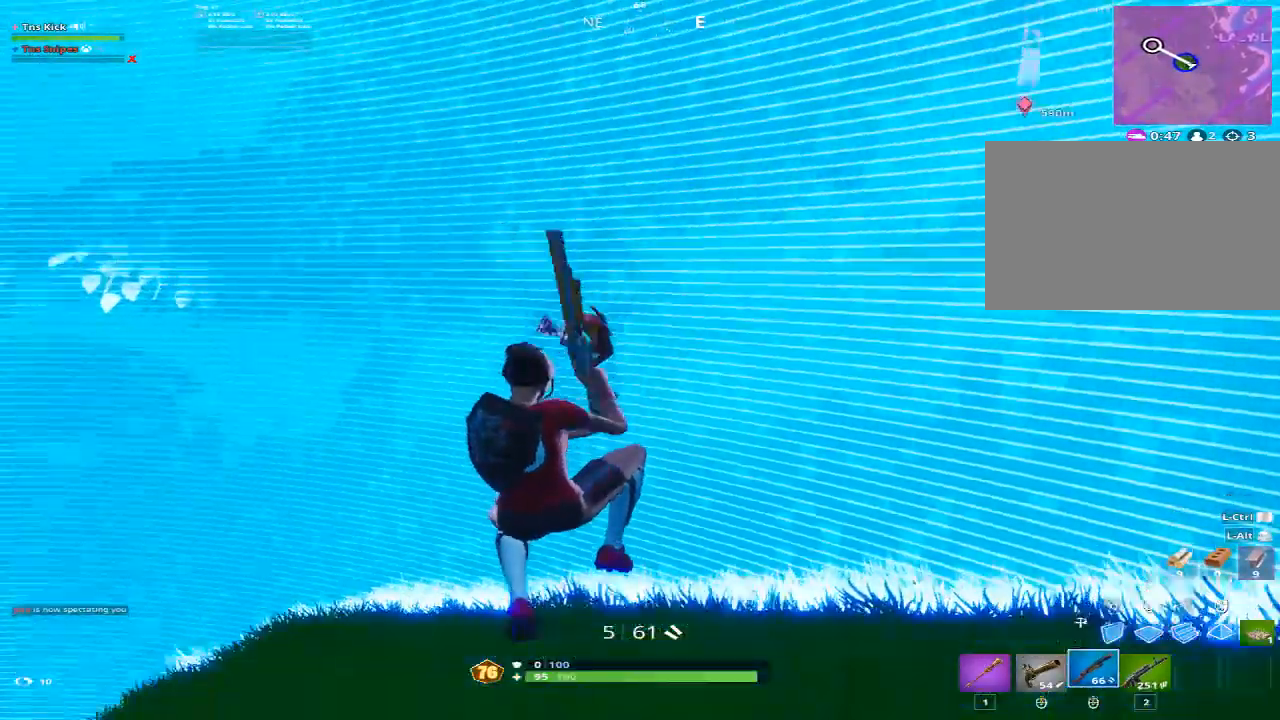
{"keys": ["a", "w"], "mouse": [], "events": [[117, "mouse_left", "down"], [167, "mouse_left", "up"]]}
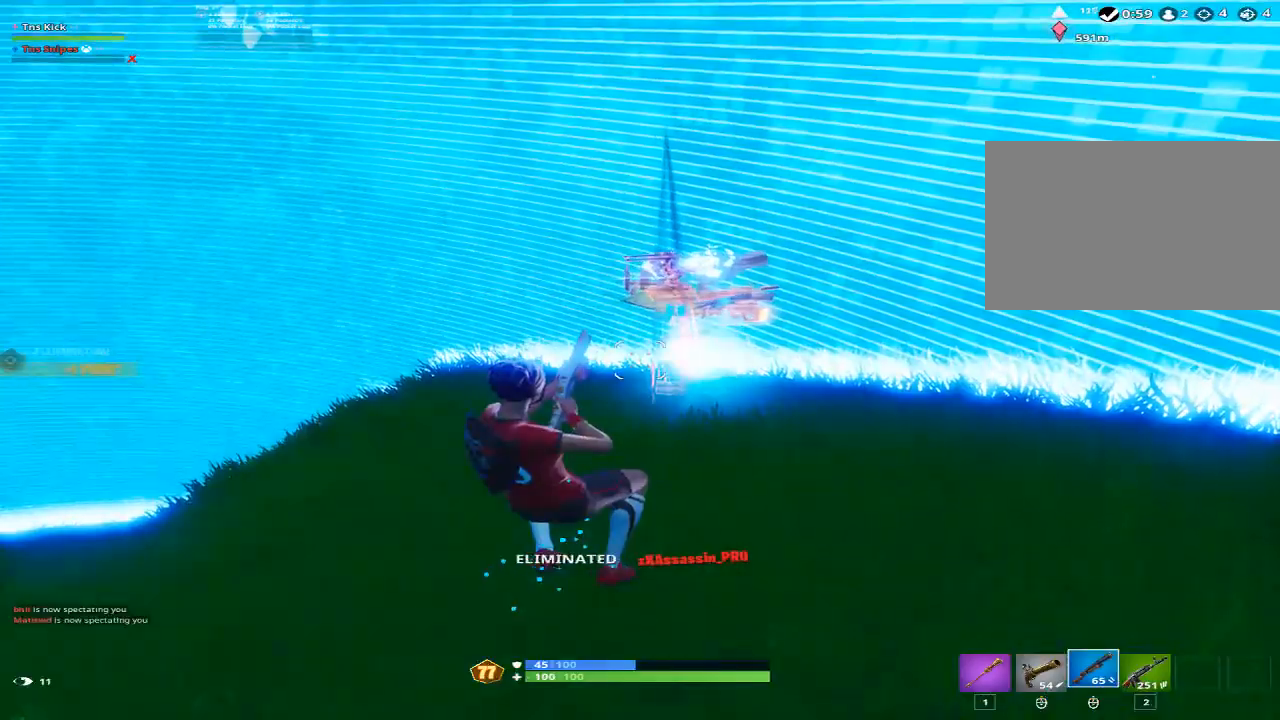
{"keys": ["a", "w"], "mouse": [], "events": []}
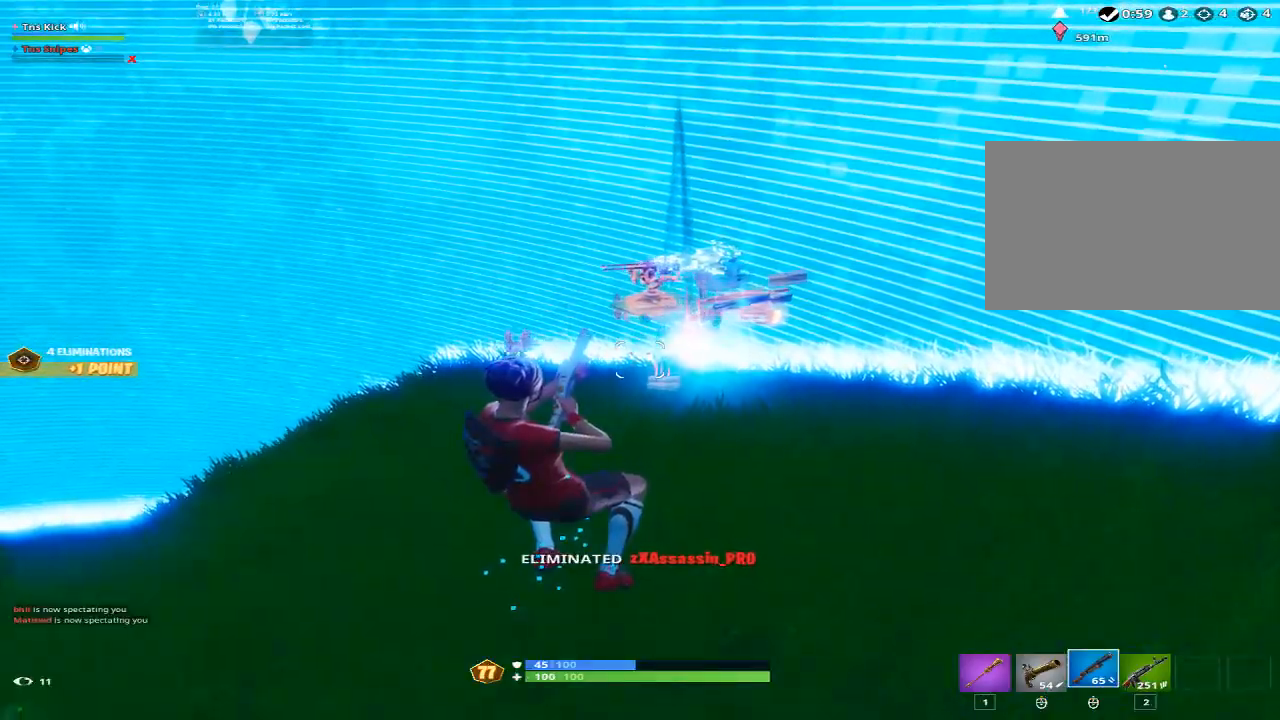
{"keys": ["a", "w"], "mouse": [], "events": []}
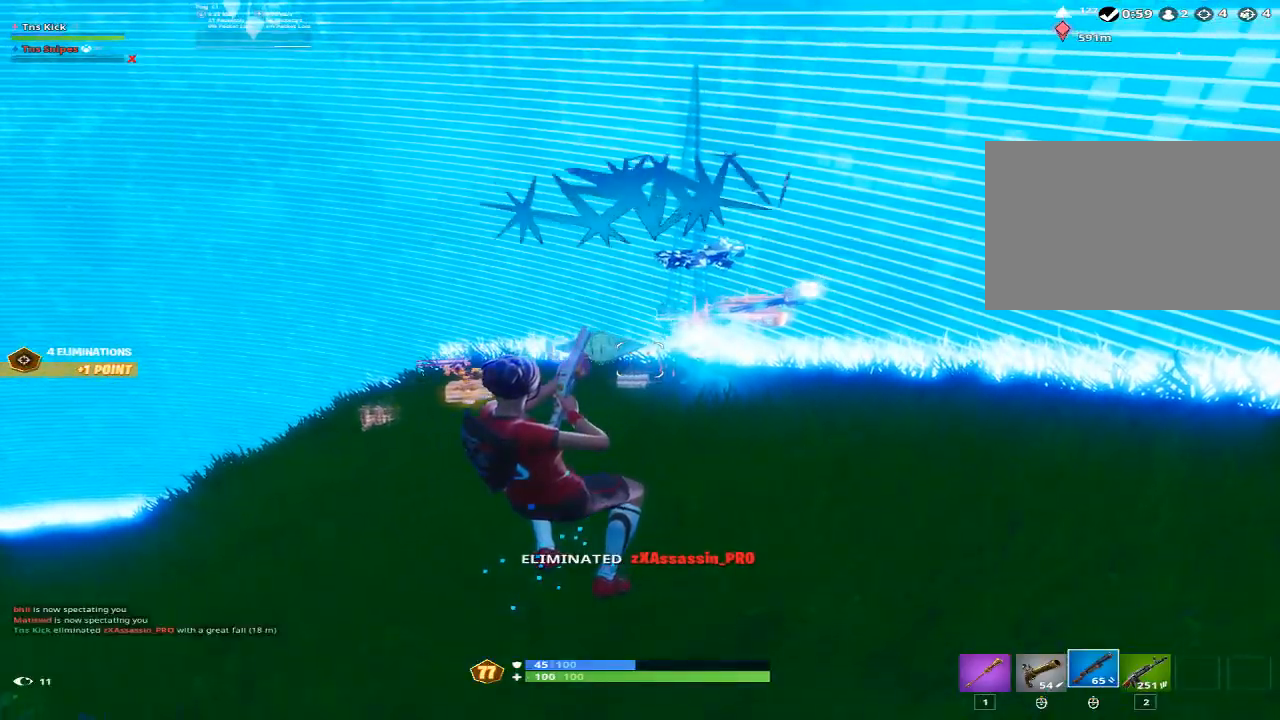
{"keys": ["a", "w"], "mouse": [], "events": [[17, "r", "down"], [117, "r", "up"], [167, "r", "down"], [250, "r", "up"], [350, "r", "down"], [450, "r", "up"]]}
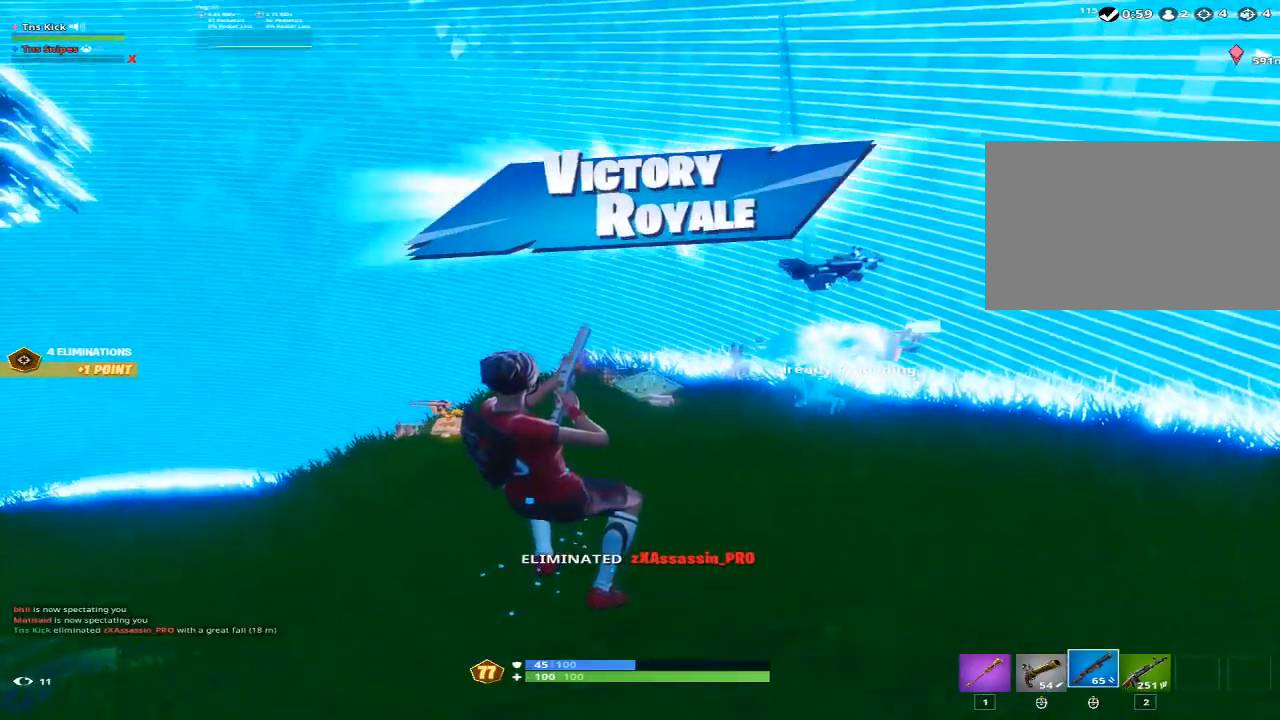
{"keys": ["a", "r", "w"], "mouse": [], "events": [[33, "r", "down"], [83, "r", "up"], [183, "r", "down"], [267, "r", "up"], [317, "r", "down"], [417, "r", "up"], [500, "r", "down"]]}
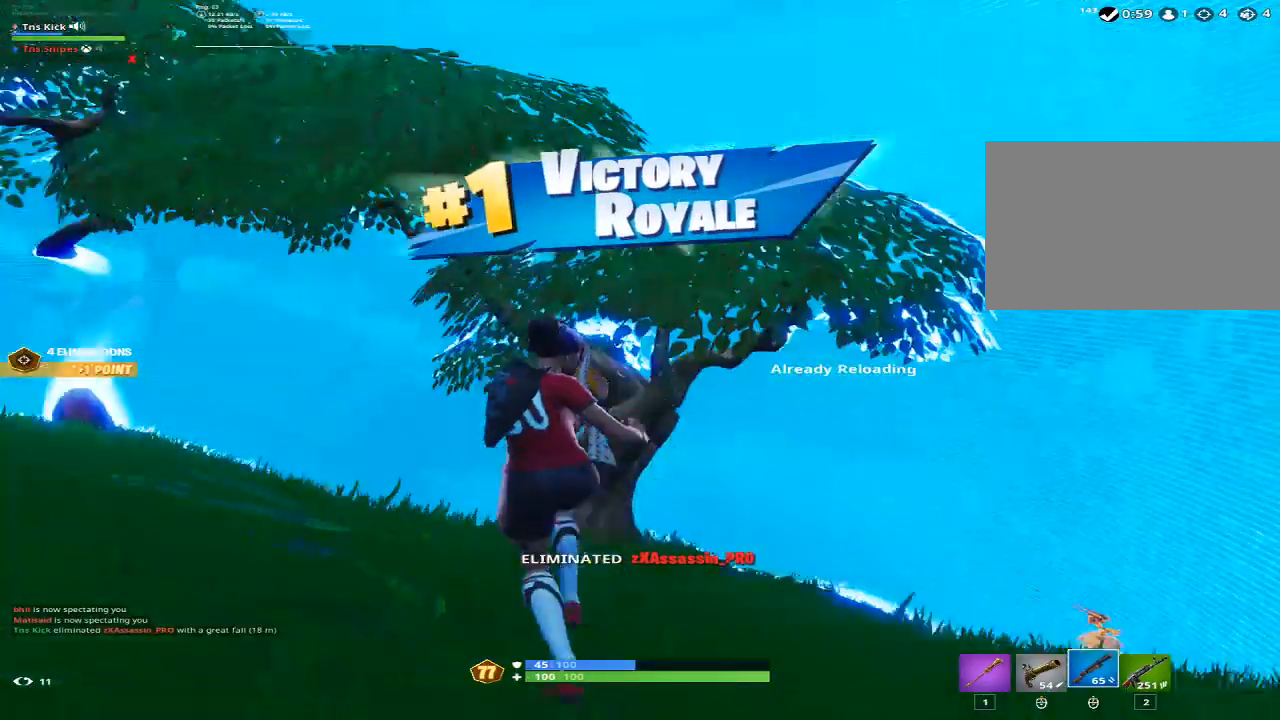
{"keys": ["w"], "mouse": ["left"], "events": [[100, "r", "up"], [283, "e", "down"], [333, "a", "up"], [433, "e", "up"], [433, "mouse_left", "down"]]}
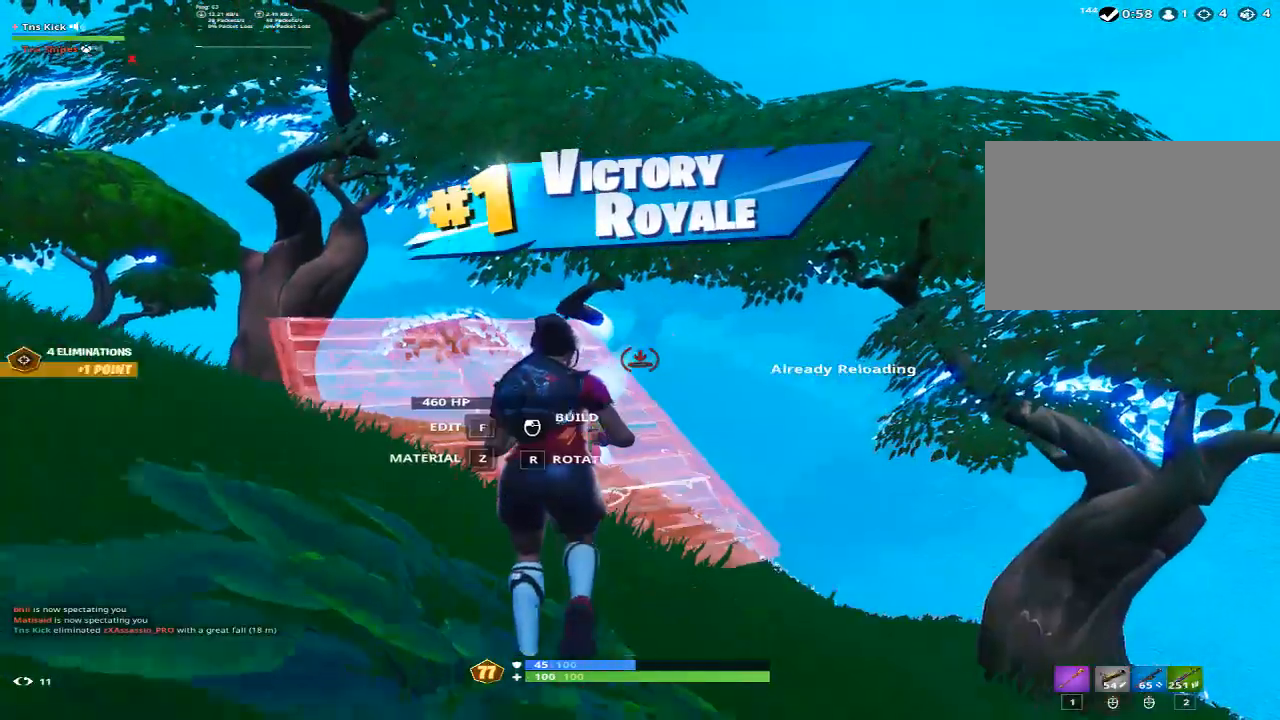
{"keys": ["w"], "mouse": [], "events": [[167, "mouse_left", "up"]]}
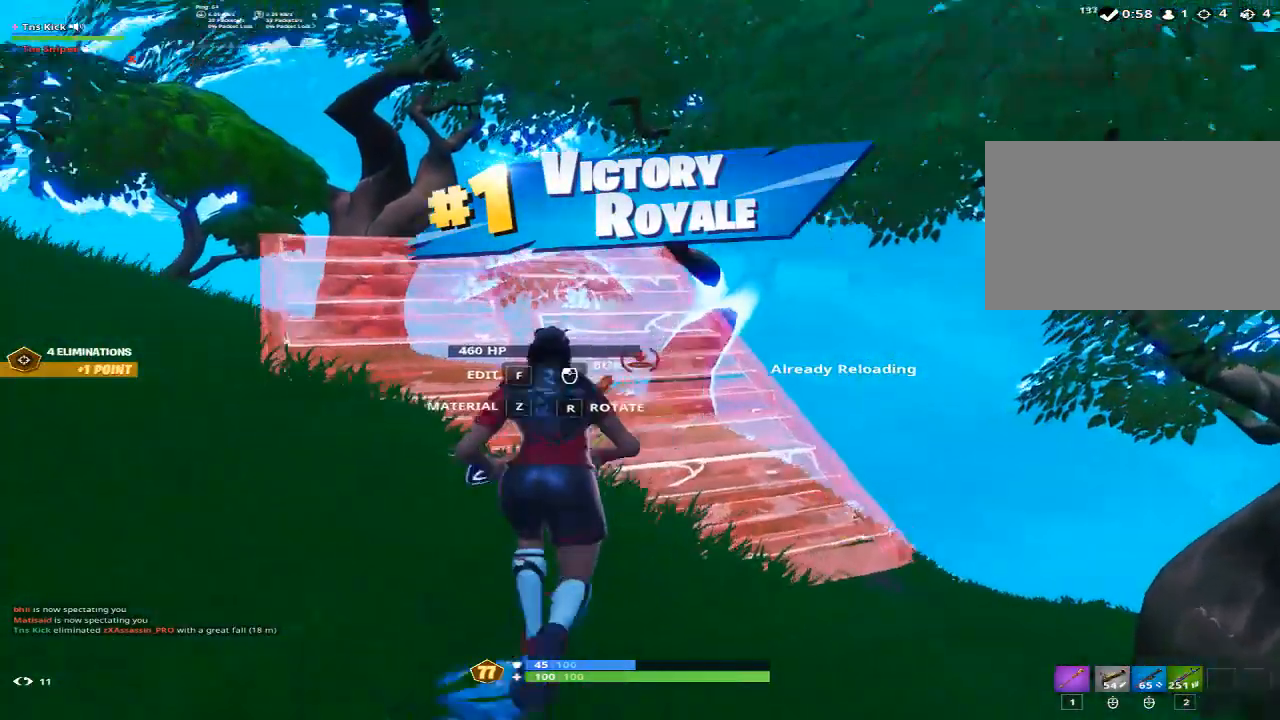
{"keys": ["r", "w"], "mouse": [], "events": [[83, "mouse_wheel", "down"], [133, "mouse_wheel", "up"], [317, "space", "down"], [500, "r", "down"], [500, "space", "up"]]}
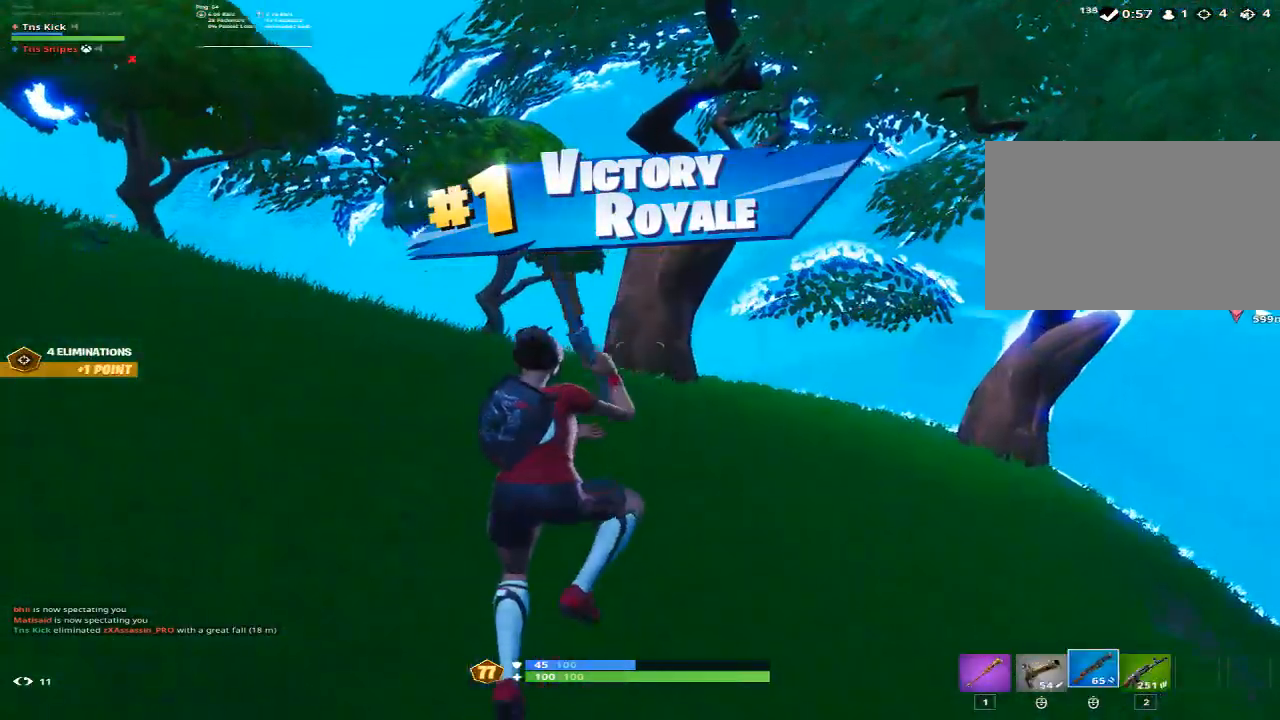
{"keys": ["r", "w"], "mouse": [], "events": [[50, "r", "up"], [150, "r", "down"], [233, "r", "up"], [333, "r", "down"], [383, "r", "up"], [467, "r", "down"]]}
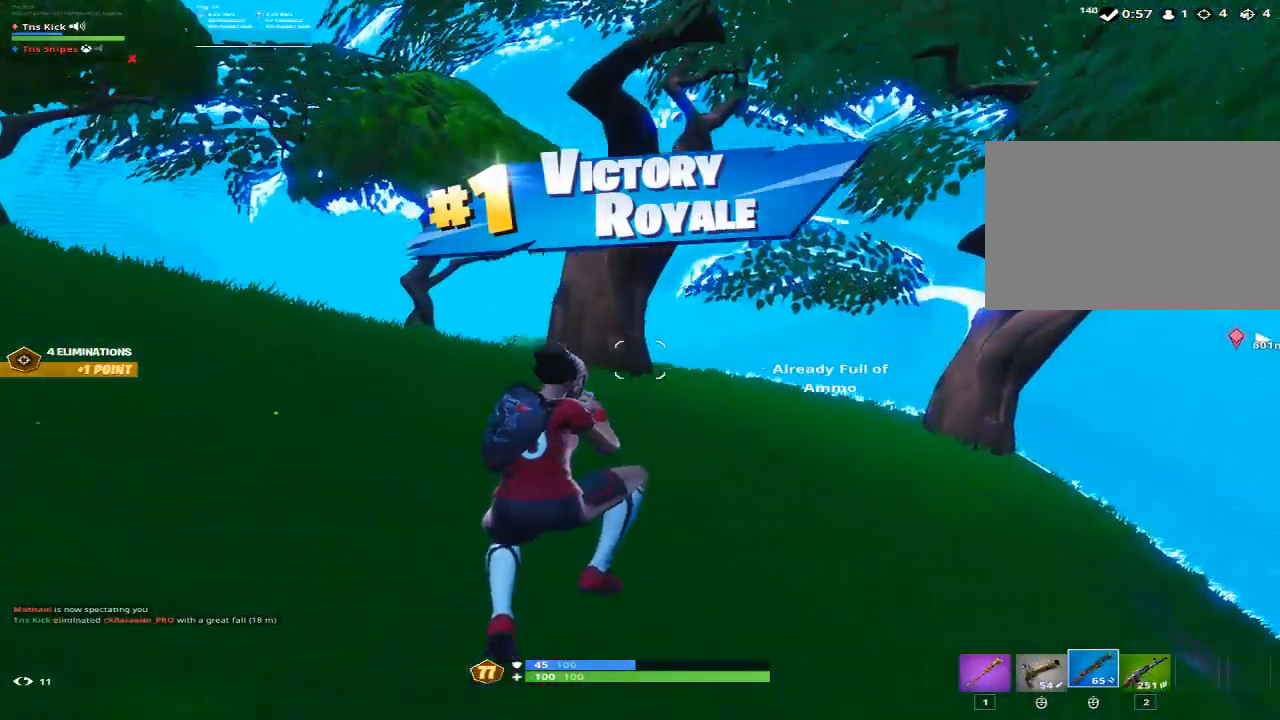
{"keys": ["a", "space"], "mouse": [], "events": [[67, "r", "up"], [350, "a", "down"], [400, "space", "down"], [450, "w", "up"]]}
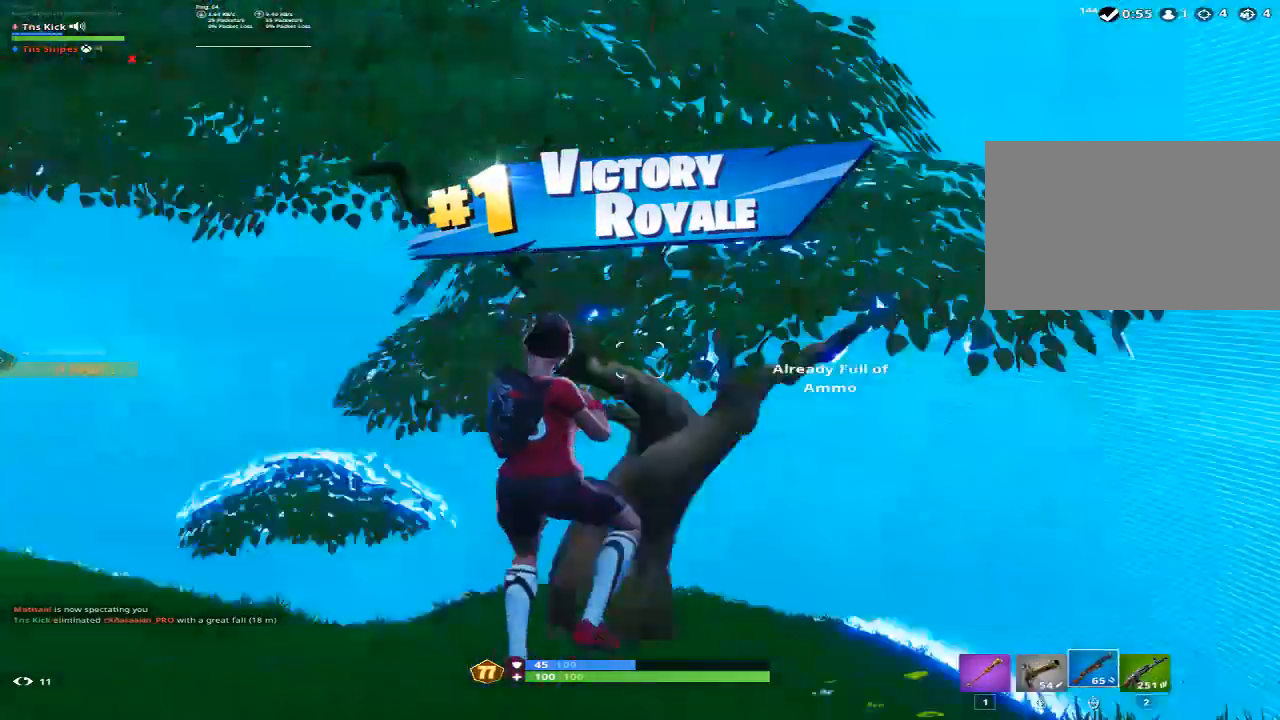
{"keys": ["a", "w"], "mouse": [], "events": [[33, "space", "up"], [367, "w", "down"]]}
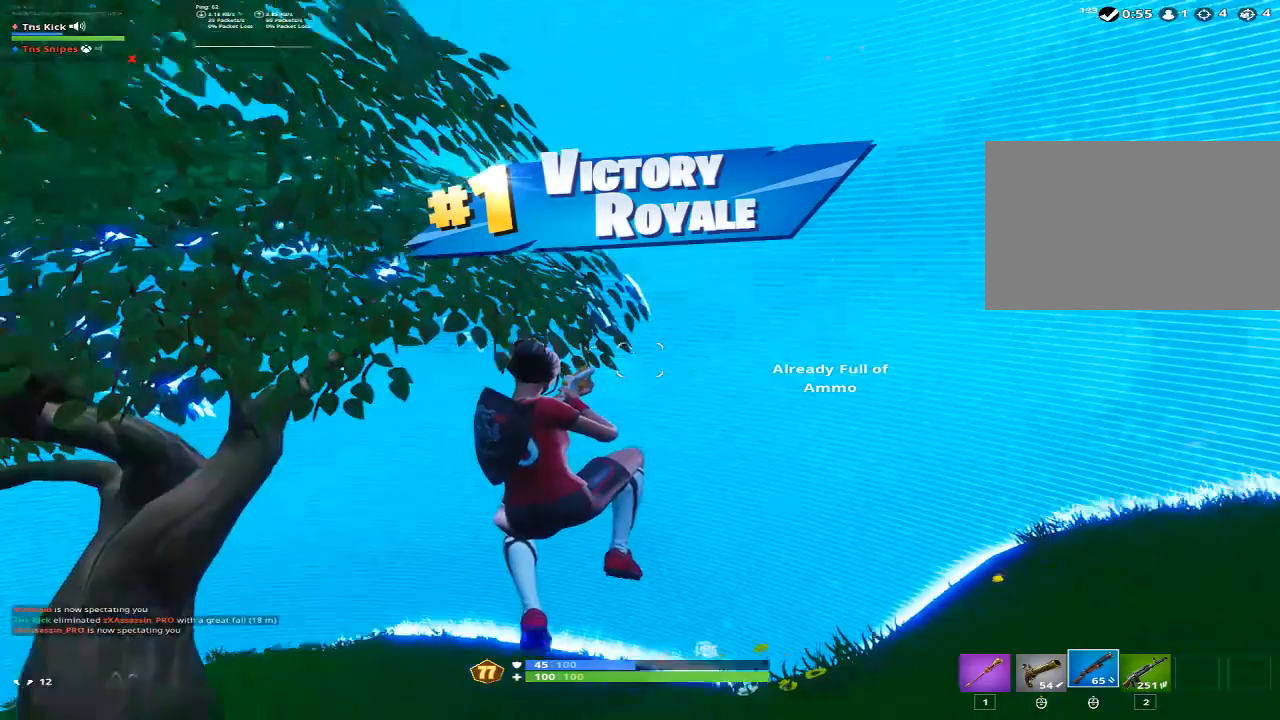
{"keys": ["w"], "mouse": [], "events": [[100, "mouse_wheel", "down"], [150, "a", "up"], [150, "mouse_wheel", "up"], [333, "e", "down"], [433, "e", "up"]]}
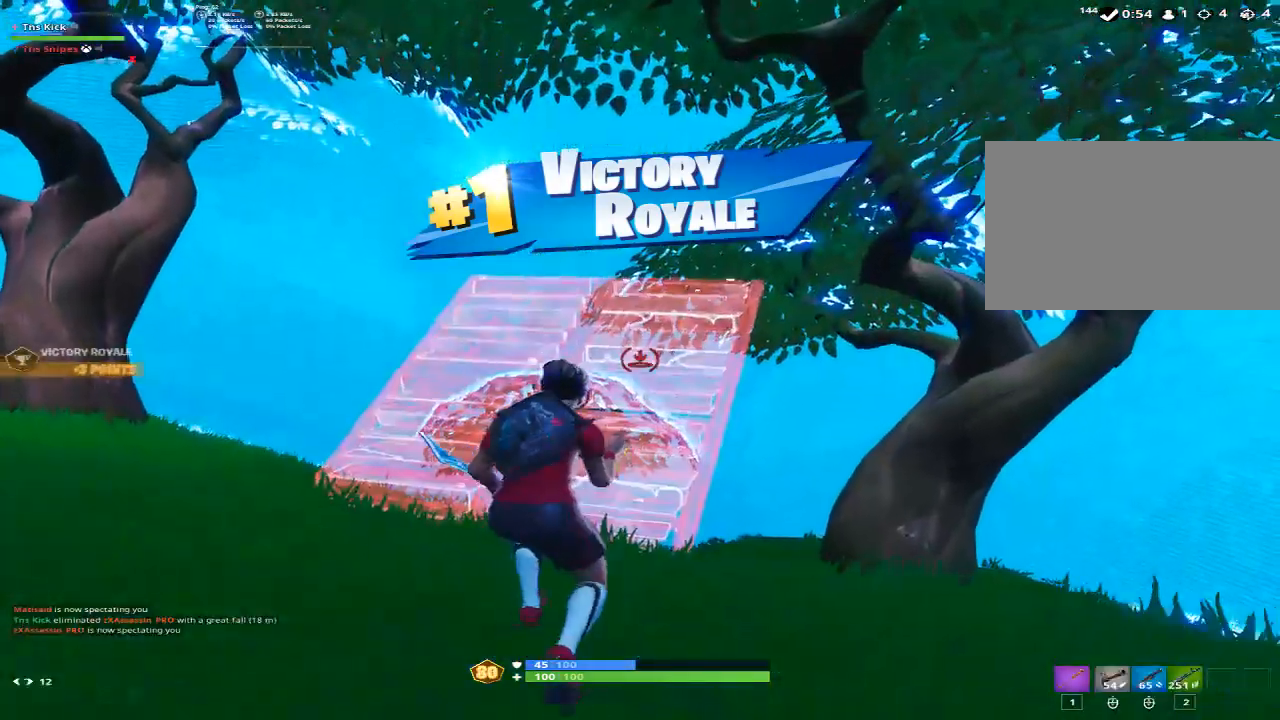
{"keys": ["w"], "mouse": [], "events": [[100, "mouse_left", "down"], [350, "mouse_left", "up"]]}
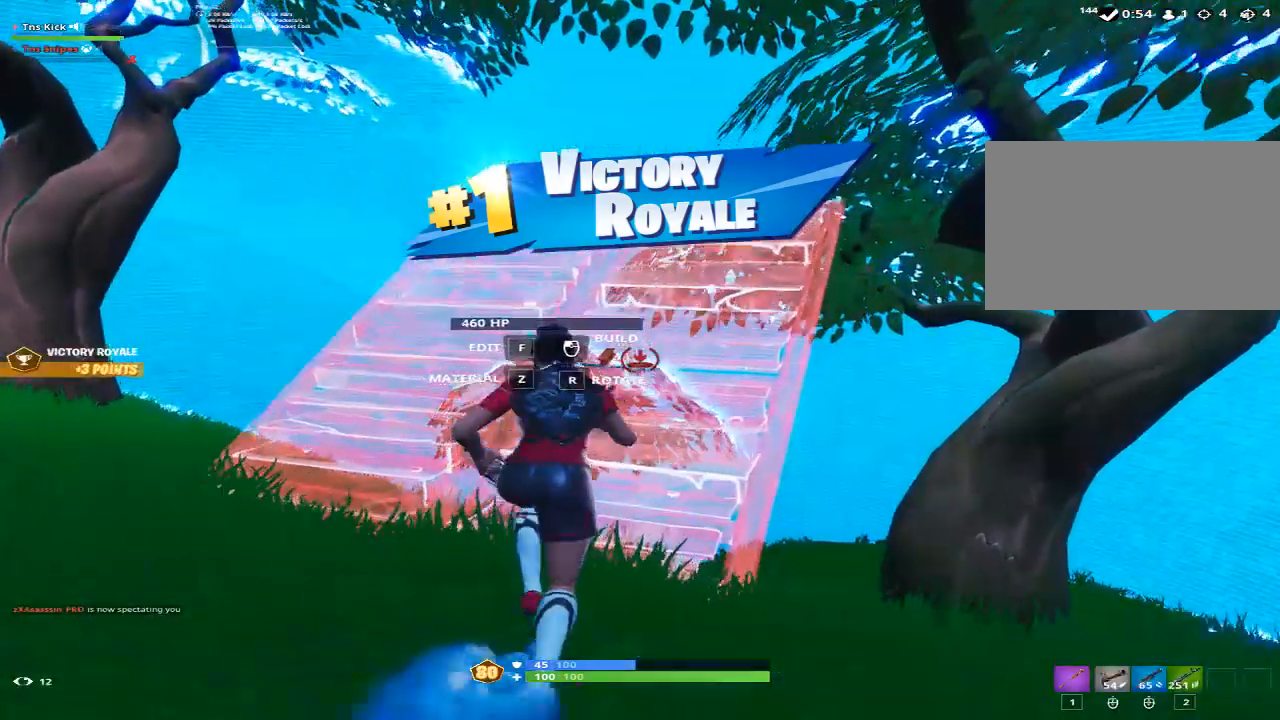
{"keys": ["w"], "mouse": [], "events": [[33, "mouse_wheel", "down"], [83, "mouse_wheel", "up"], [183, "space", "down"], [417, "space", "up"]]}
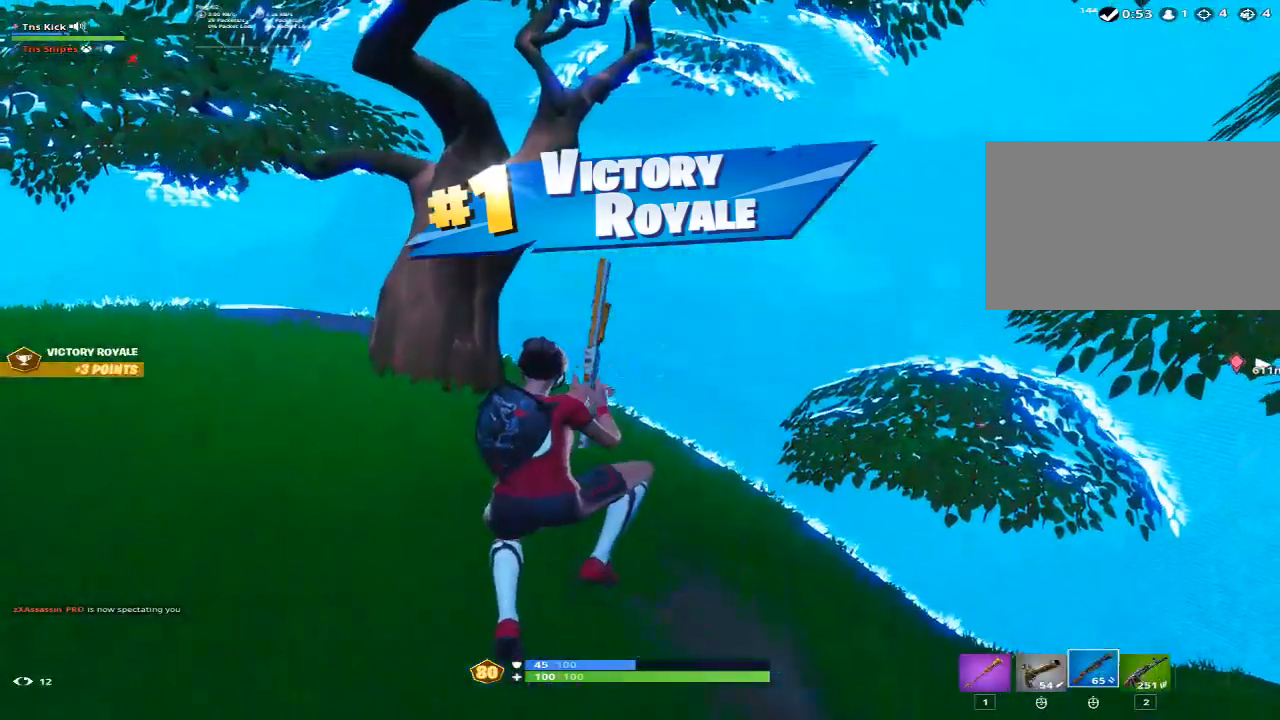
{"keys": ["w"], "mouse": [], "events": [[200, "2", "down"], [283, "2", "up"]]}
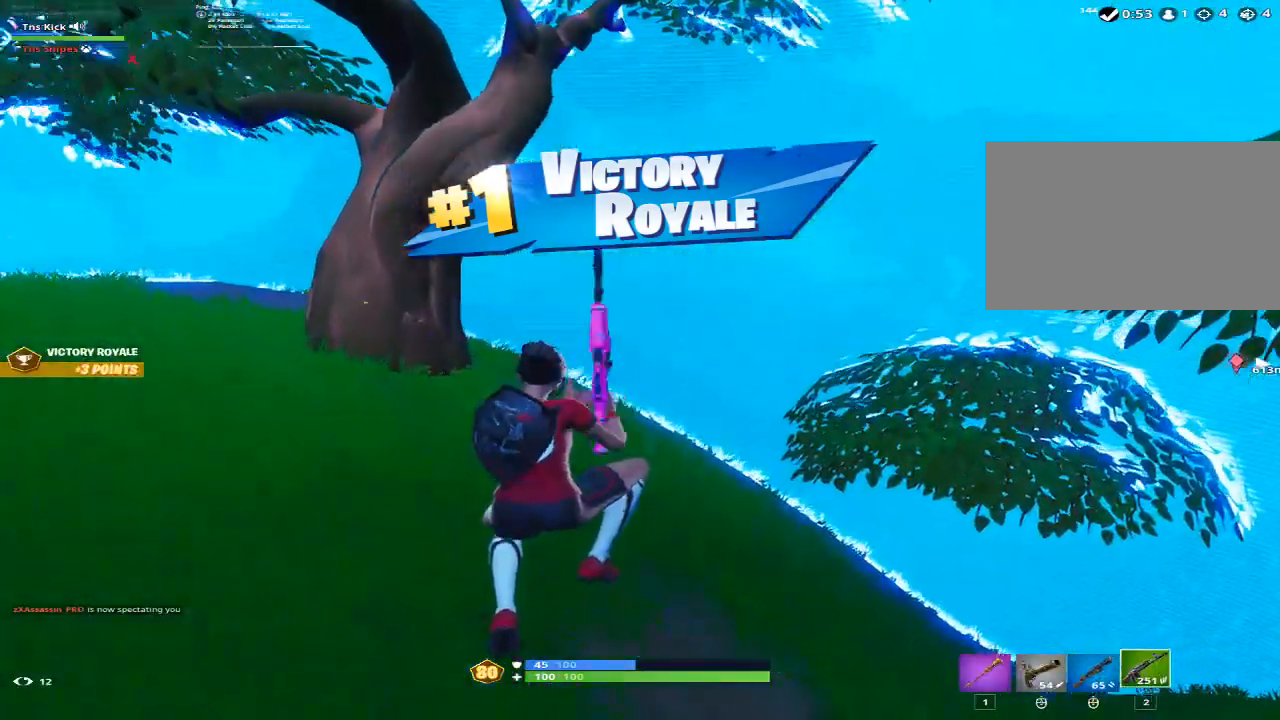
{"keys": ["a", "space", "w"], "mouse": [], "events": [[117, "a", "down"], [400, "space", "down"], [450, "mouse_wheel", "down"], [500, "mouse_wheel", "up"]]}
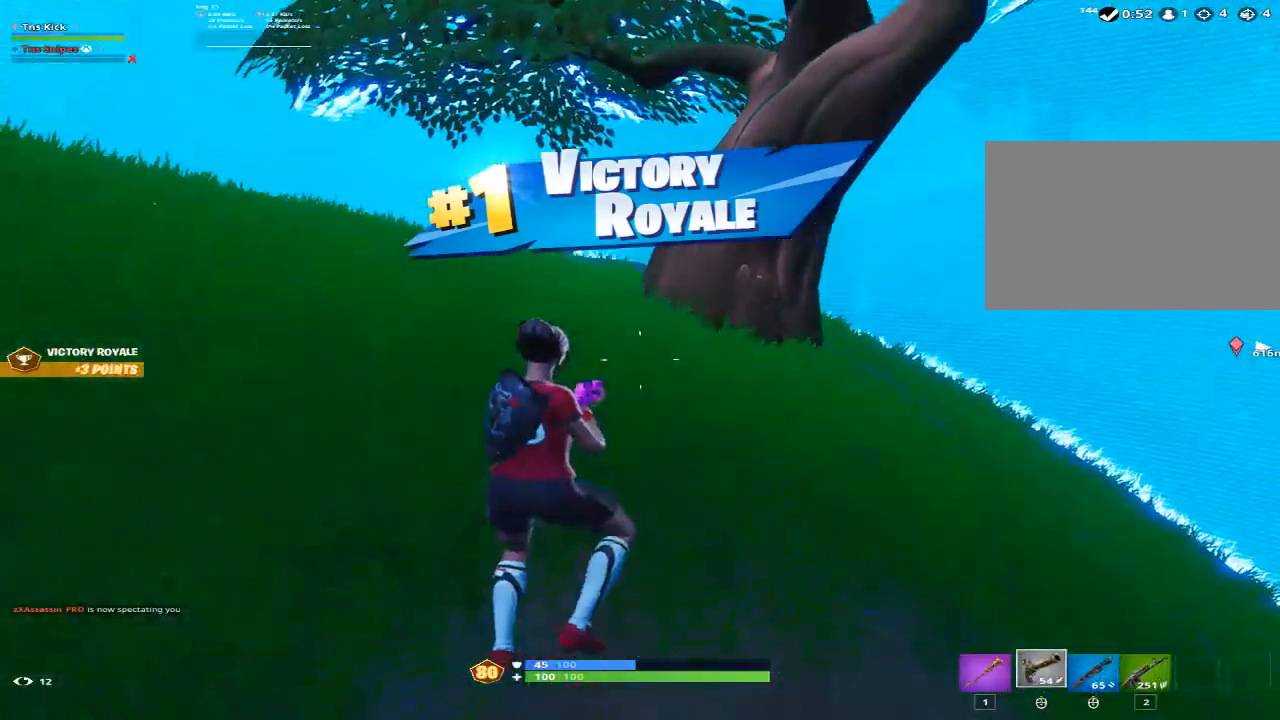
{"keys": ["w"], "mouse": [], "events": [[33, "space", "up"], [417, "mouse_wheel", "down"], [500, "a", "up"], [500, "mouse_wheel", "up"]]}
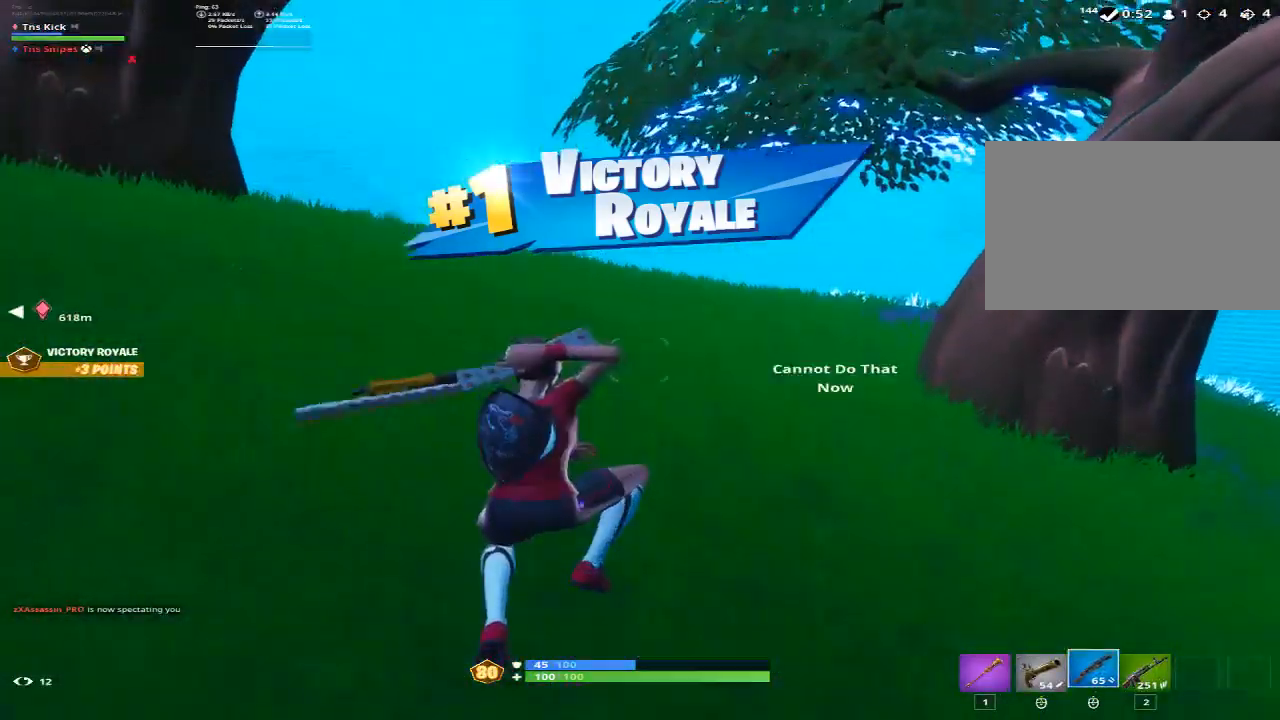
{"keys": ["w"], "mouse": [], "events": []}